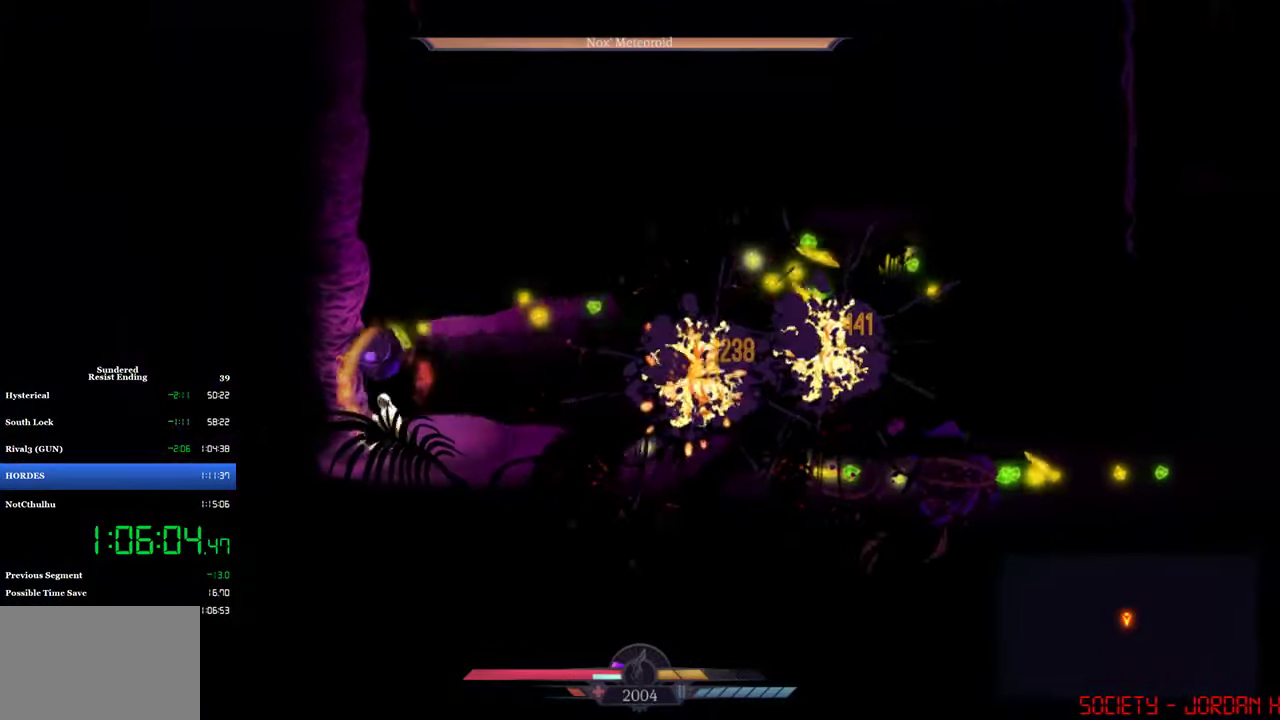
Gameplay with a controller (PlayStation layout); each line is a JSON object with the inputs held at the frame after it. "events" lists button and stick changes between this image and that frame as [ms after this image, input, new state], when the widget could be followed in between. Not read: R3 right_stick.
{"buttons": ["SQUARE"], "left_stick": "center", "events": [[34, "SQUARE", "down"], [84, "SQUARE", "up"], [150, "SQUARE", "down"], [200, "SQUARE", "up"], [350, "SQUARE", "down"], [417, "SQUARE", "up"], [500, "SQUARE", "down"]]}
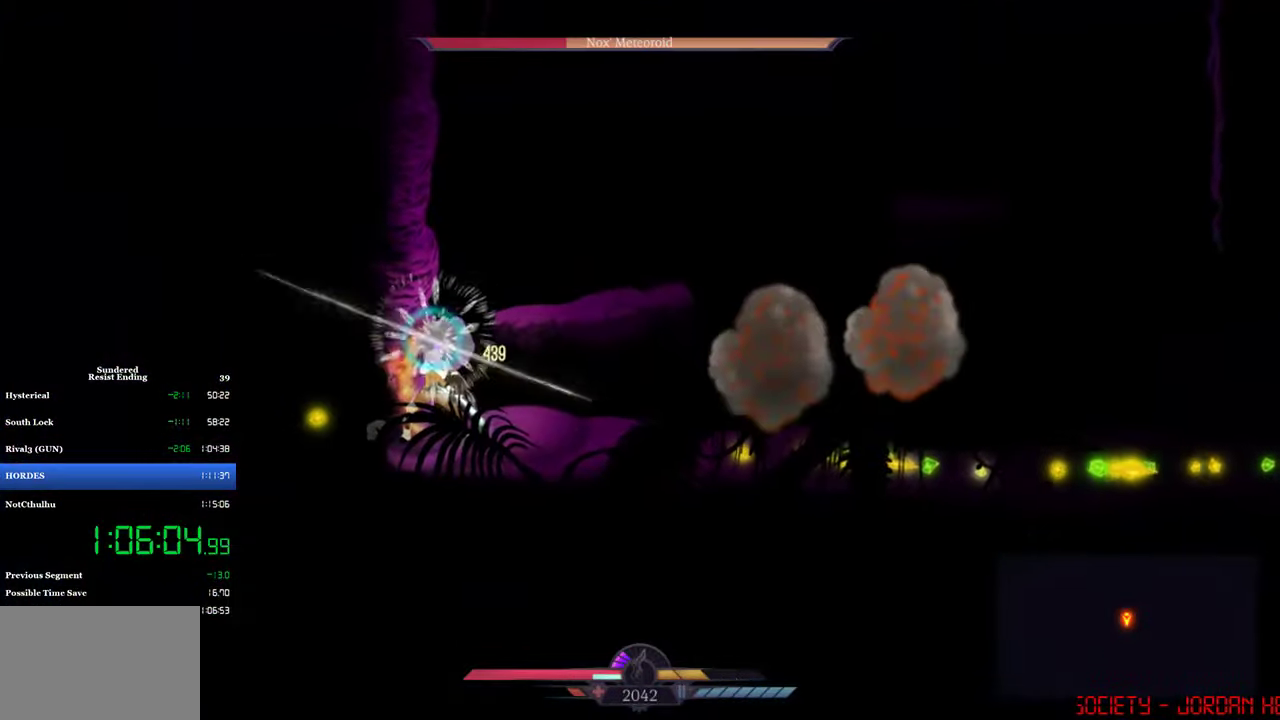
{"buttons": ["DPAD_RIGHT"], "left_stick": "center", "events": [[67, "SQUARE", "up"], [167, "DPAD_RIGHT", "down"]]}
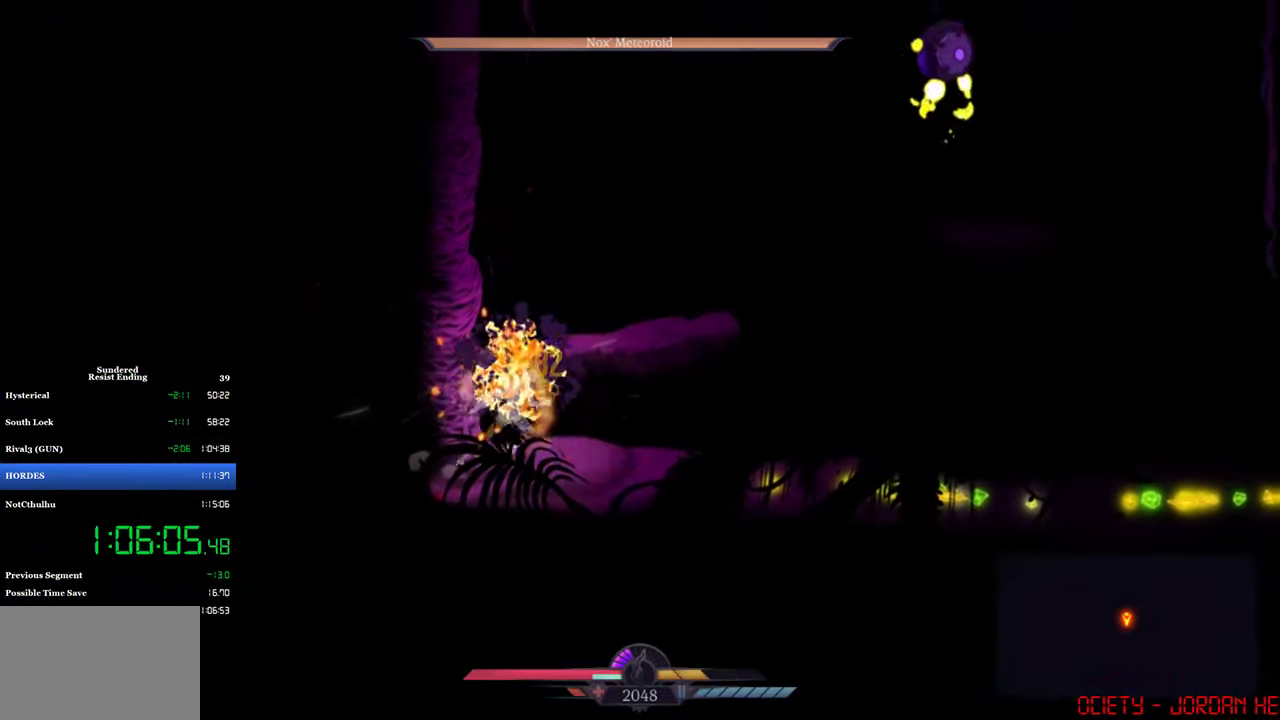
{"buttons": [], "left_stick": "center", "events": [[67, "DPAD_RIGHT", "up"], [217, "DPAD_UP", "down"], [250, "SQUARE", "down"], [350, "DPAD_UP", "up"], [417, "SQUARE", "up"]]}
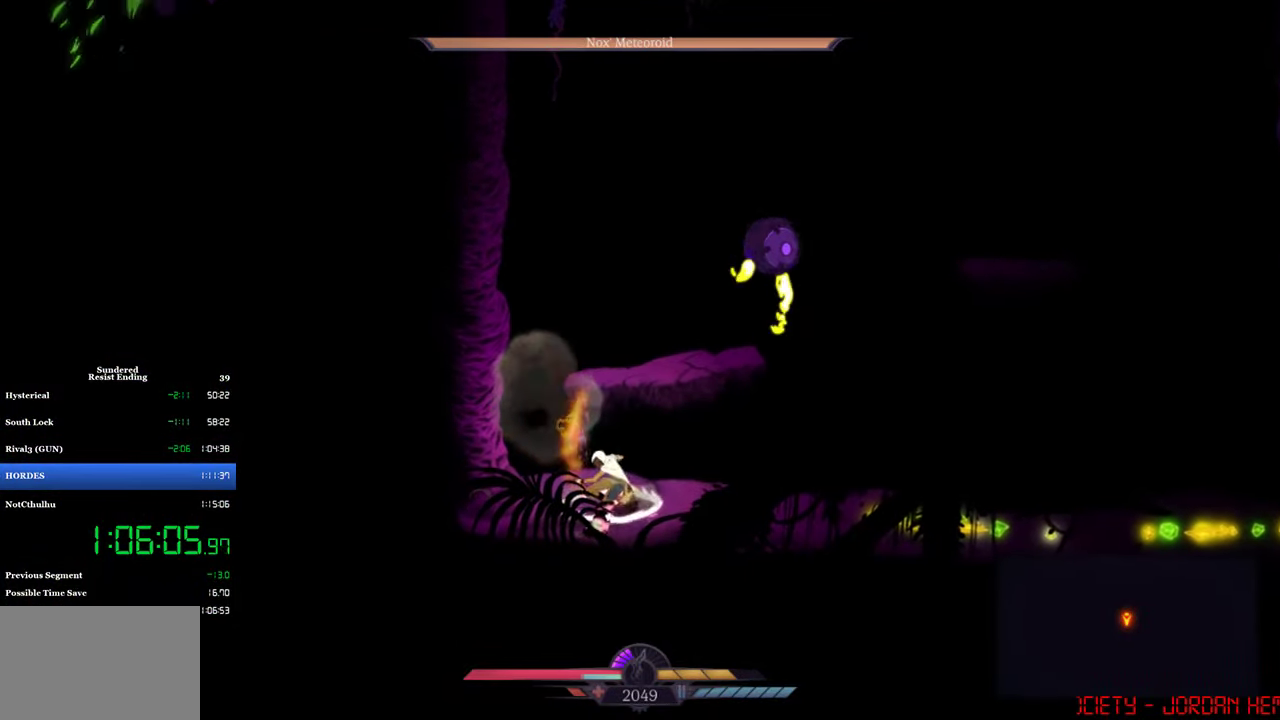
{"buttons": [], "left_stick": "center", "events": [[150, "DPAD_DOWN", "down"], [167, "SQUARE", "down"], [350, "DPAD_DOWN", "up"], [350, "SQUARE", "up"]]}
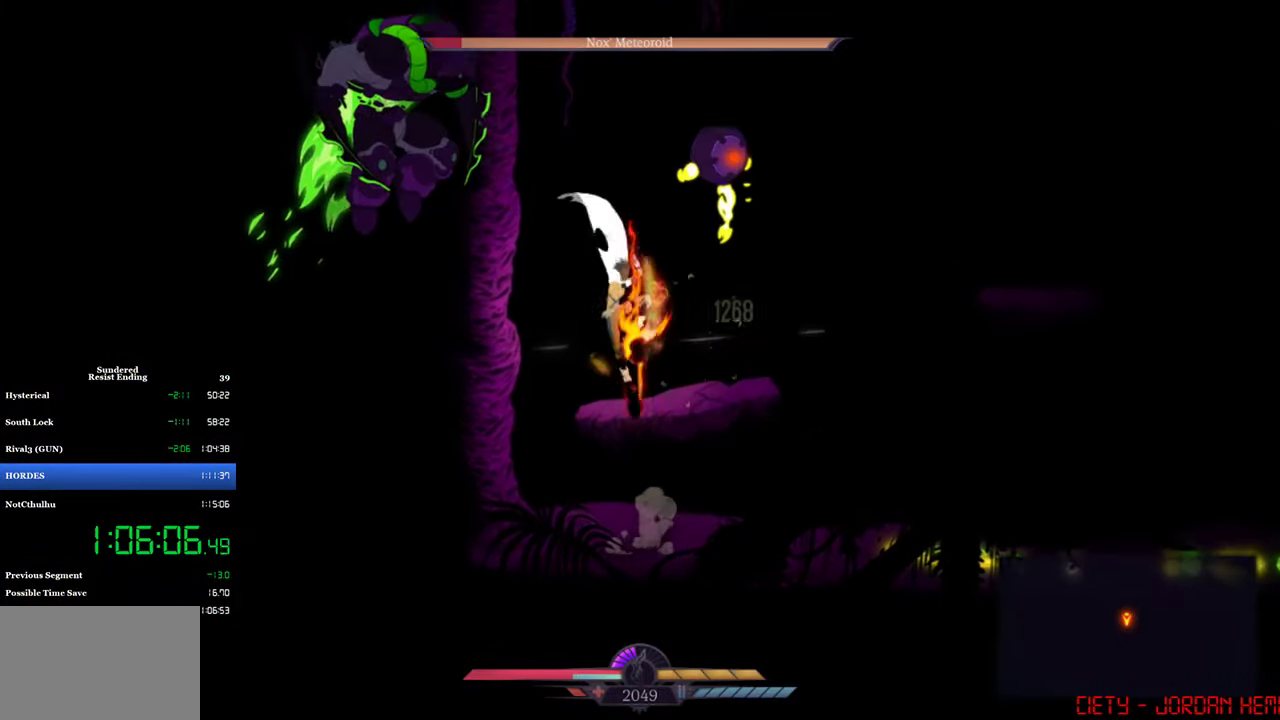
{"buttons": ["DPAD_LEFT"], "left_stick": "center", "events": [[217, "CIRCLE", "down"], [284, "CIRCLE", "up"], [367, "DPAD_LEFT", "down"]]}
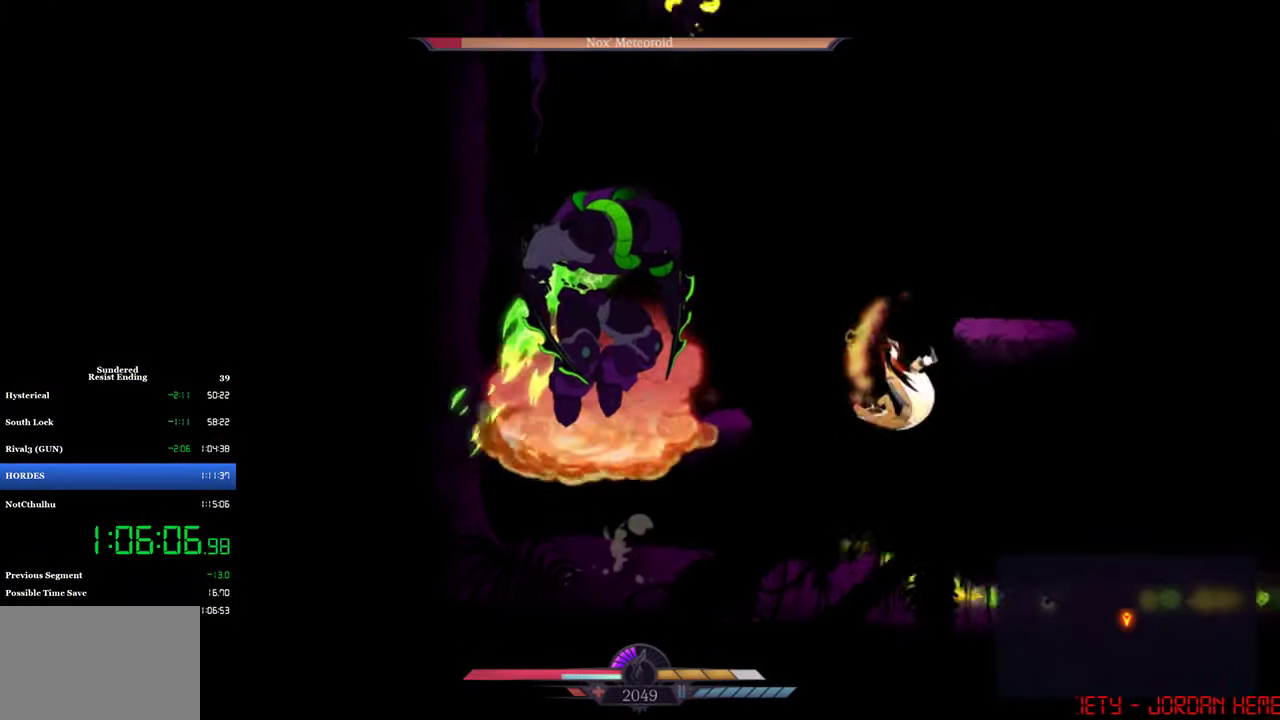
{"buttons": ["SQUARE"], "left_stick": "center", "events": [[433, "DPAD_LEFT", "up"], [483, "SQUARE", "down"]]}
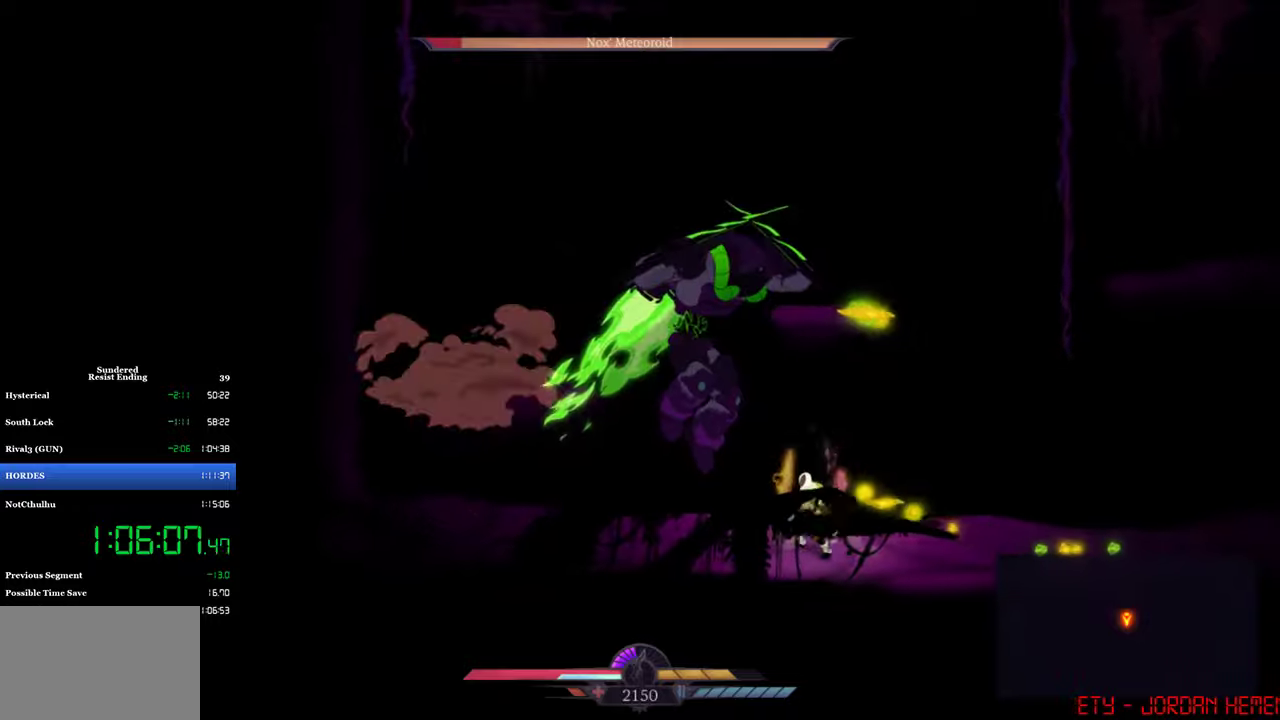
{"buttons": ["DPAD_RIGHT"], "left_stick": "center", "events": [[150, "SQUARE", "up"], [316, "CIRCLE", "down"], [416, "CIRCLE", "up"], [450, "DPAD_RIGHT", "down"]]}
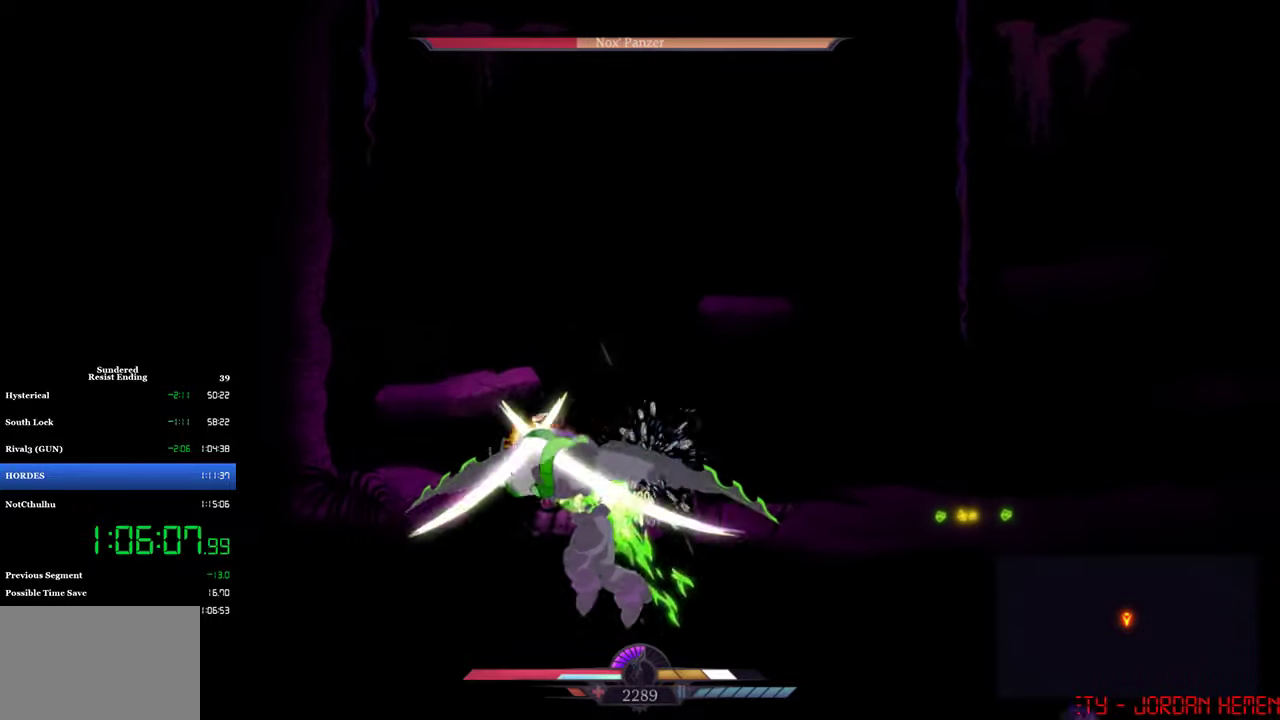
{"buttons": ["SQUARE", "DPAD_RIGHT"], "left_stick": "center", "events": [[450, "SQUARE", "down"]]}
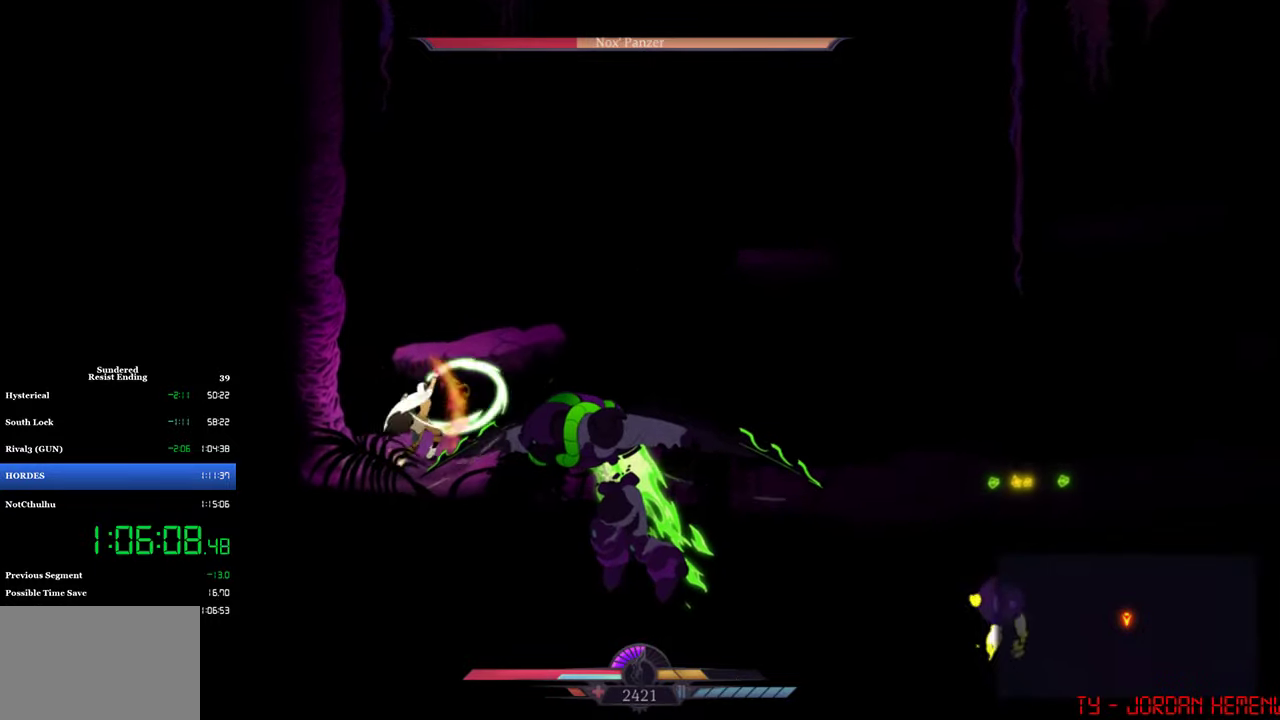
{"buttons": ["SQUARE"], "left_stick": "center", "events": [[16, "SQUARE", "up"], [150, "DPAD_RIGHT", "up"], [183, "SQUARE", "down"], [250, "SQUARE", "up"], [483, "SQUARE", "down"]]}
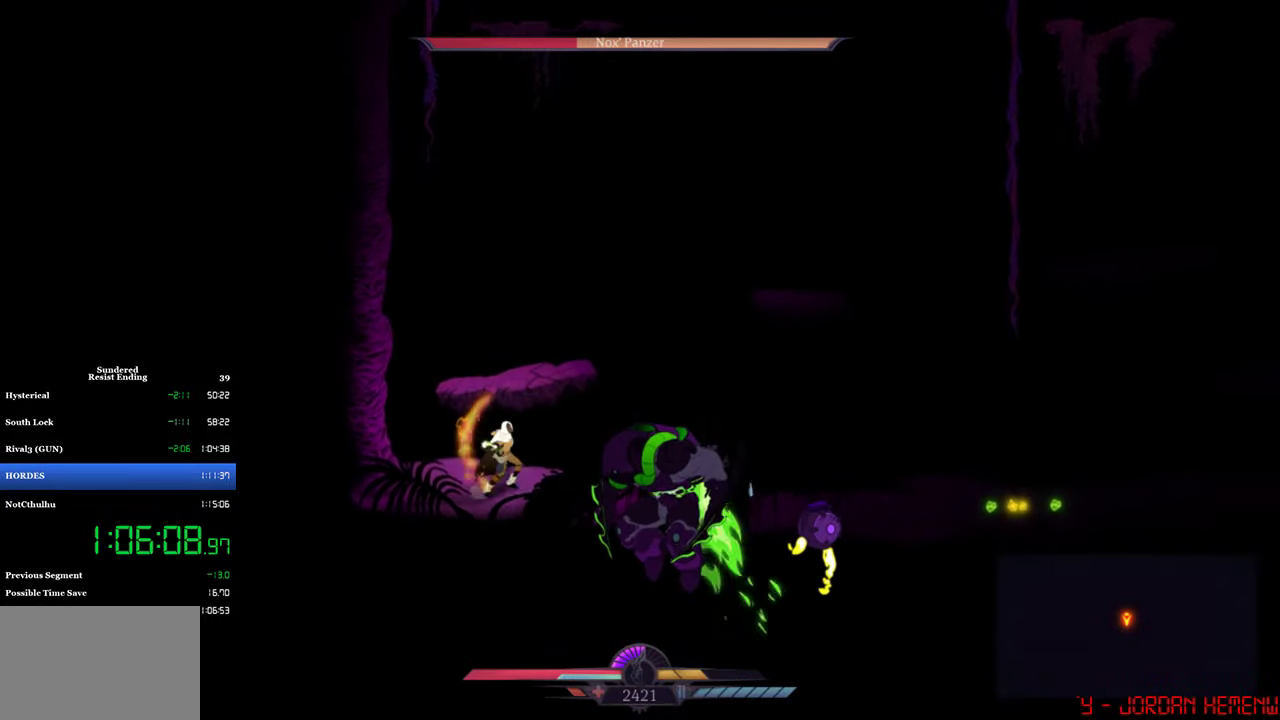
{"buttons": [], "left_stick": "center", "events": [[50, "SQUARE", "up"], [350, "DPAD_UP", "down"], [350, "SQUARE", "down"], [400, "SQUARE", "up"], [450, "DPAD_UP", "up"]]}
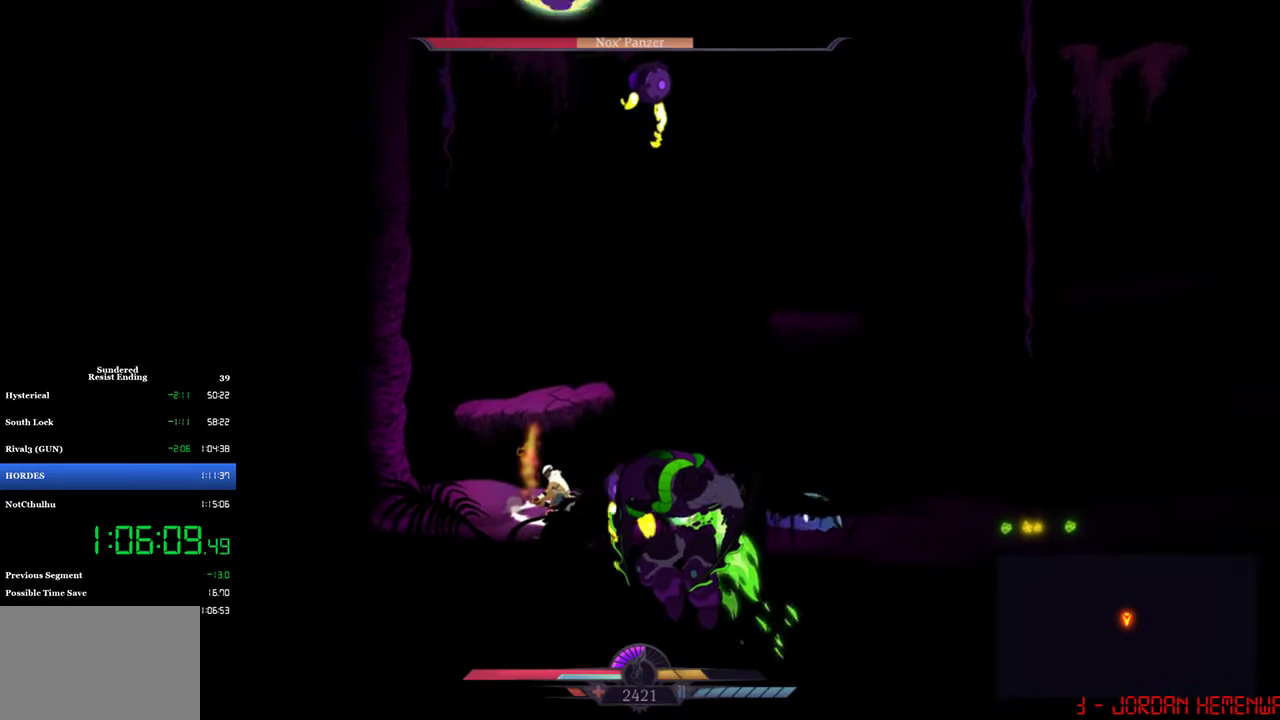
{"buttons": ["SQUARE", "DPAD_DOWN"], "left_stick": "center", "events": [[316, "DPAD_DOWN", "down"], [316, "SQUARE", "down"], [383, "SQUARE", "up"], [450, "SQUARE", "down"]]}
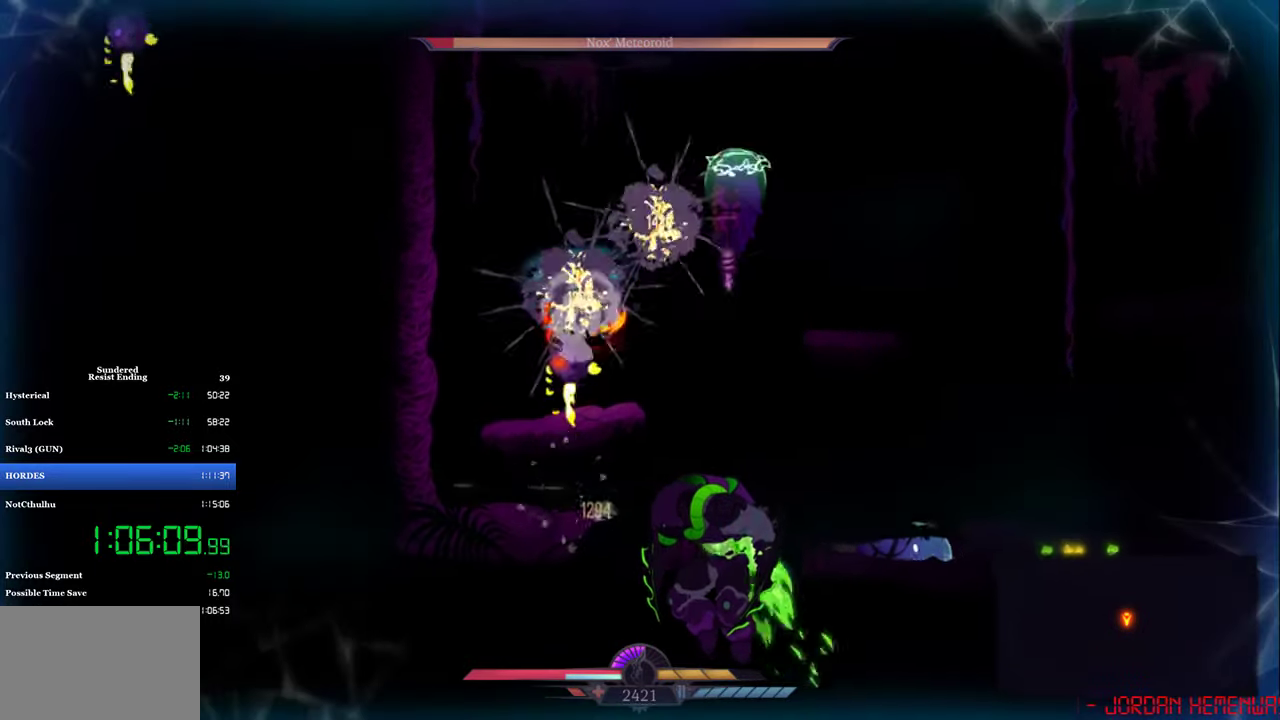
{"buttons": [], "left_stick": "center", "events": [[116, "DPAD_DOWN", "up"], [116, "SQUARE", "up"], [300, "CIRCLE", "down"], [333, "DPAD_RIGHT", "down"], [416, "CIRCLE", "up"], [416, "DPAD_RIGHT", "up"]]}
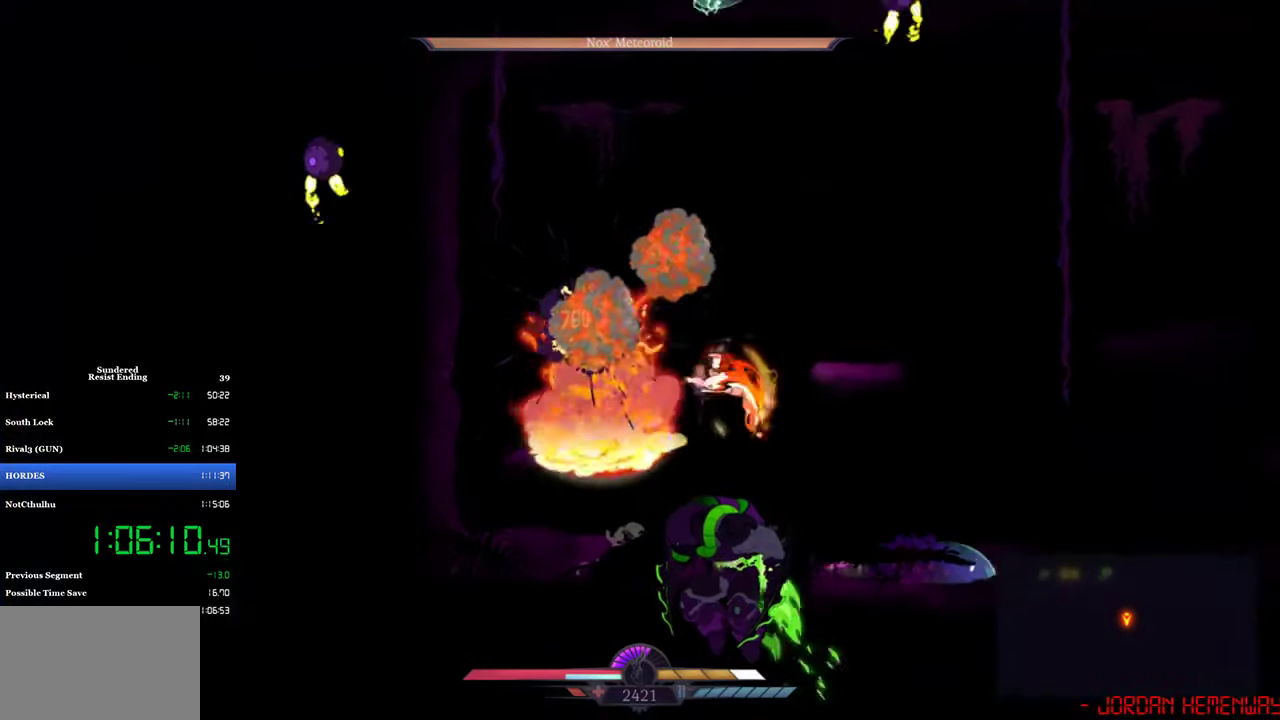
{"buttons": ["SQUARE"], "left_stick": "center", "events": [[83, "DPAD_LEFT", "down"], [383, "DPAD_LEFT", "up"], [483, "SQUARE", "down"]]}
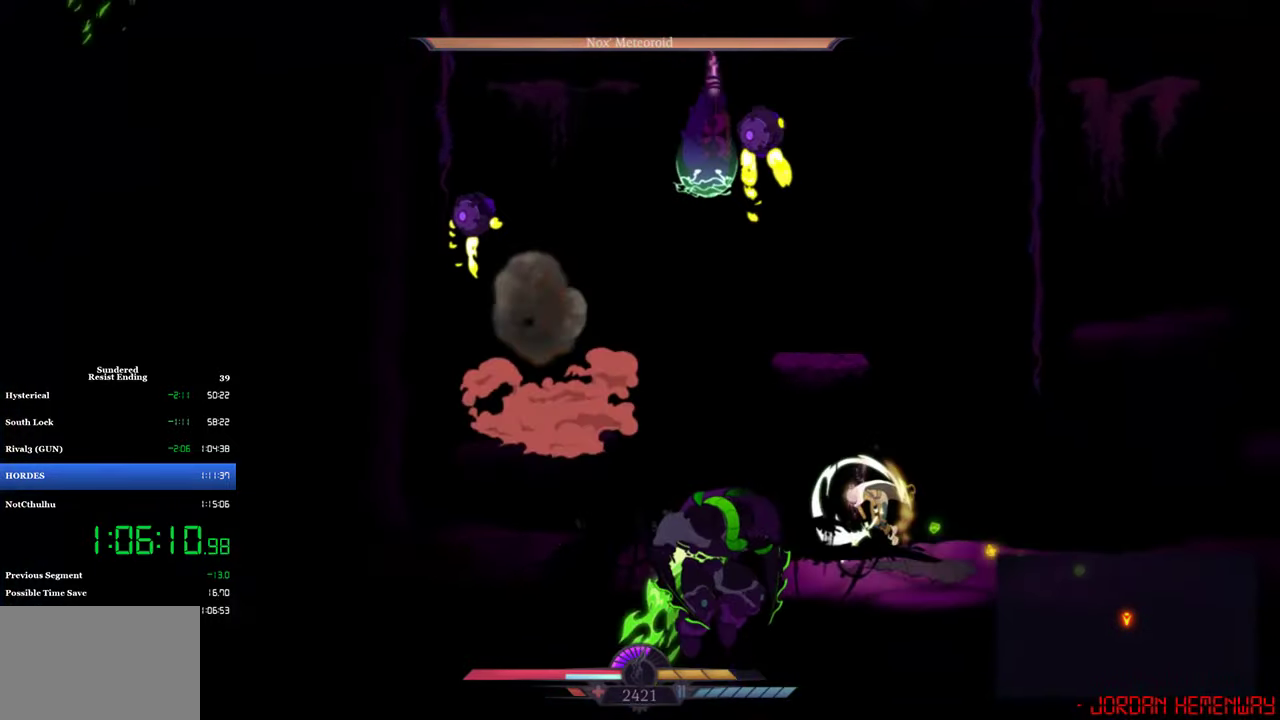
{"buttons": ["SQUARE"], "left_stick": "center", "events": [[50, "SQUARE", "up"], [216, "SQUARE", "down"], [283, "SQUARE", "up"], [333, "SQUARE", "down"], [383, "SQUARE", "up"], [483, "SQUARE", "down"]]}
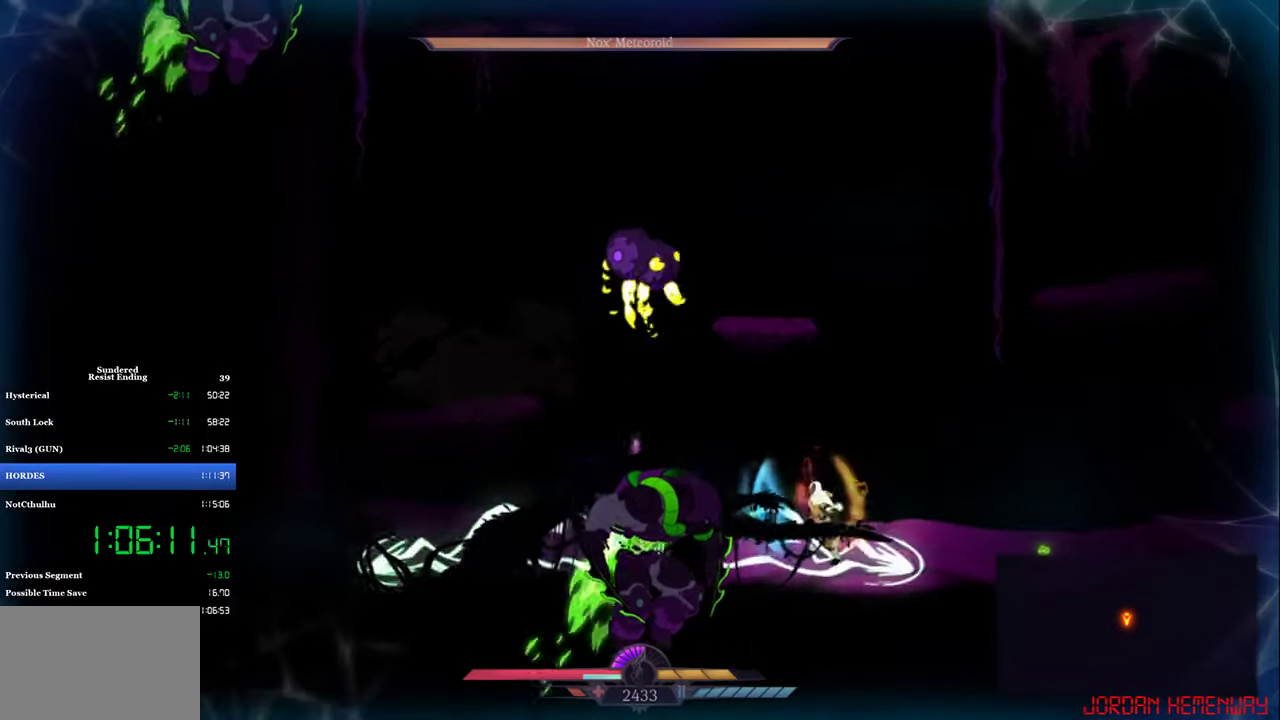
{"buttons": ["SQUARE"], "left_stick": "center", "events": [[50, "SQUARE", "up"], [116, "SQUARE", "down"], [183, "DPAD_LEFT", "down"], [183, "SQUARE", "up"], [250, "SQUARE", "down"], [350, "DPAD_LEFT", "up"], [416, "SQUARE", "up"], [483, "SQUARE", "down"]]}
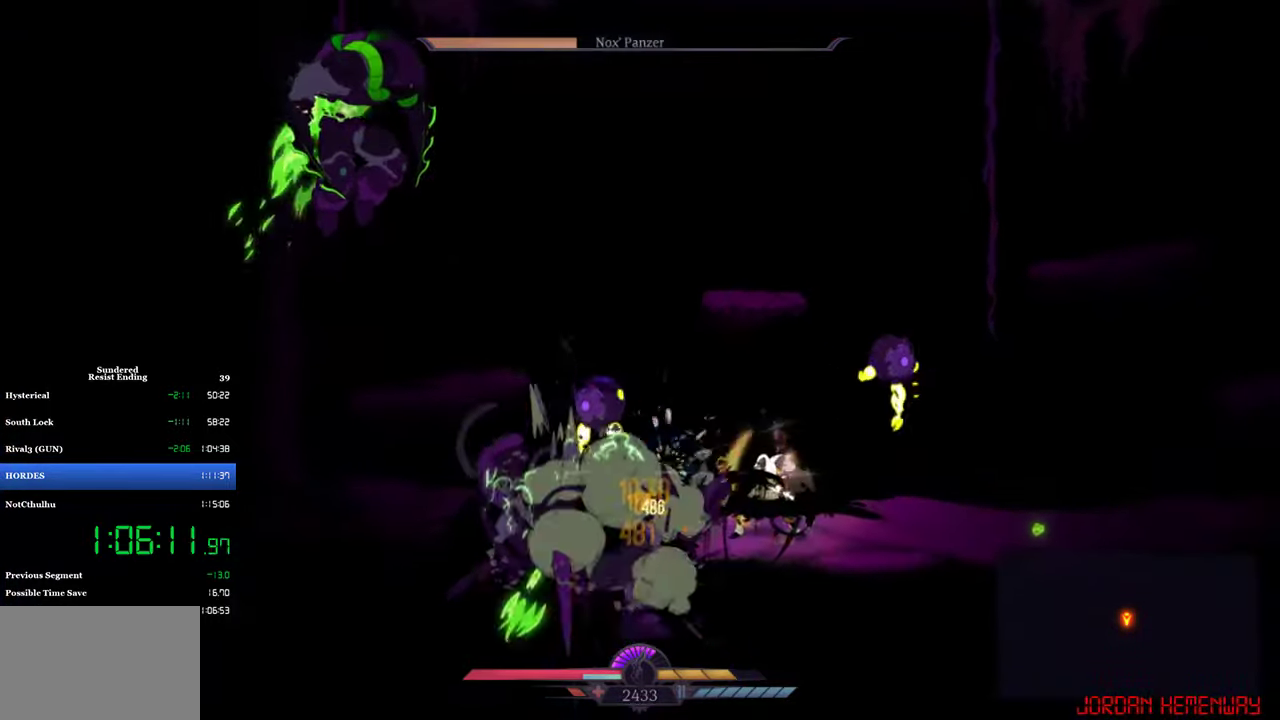
{"buttons": [], "left_stick": "center", "events": [[50, "SQUARE", "up"], [116, "SQUARE", "down"], [183, "SQUARE", "up"], [233, "SQUARE", "down"], [300, "SQUARE", "up"], [383, "SQUARE", "down"], [450, "SQUARE", "up"]]}
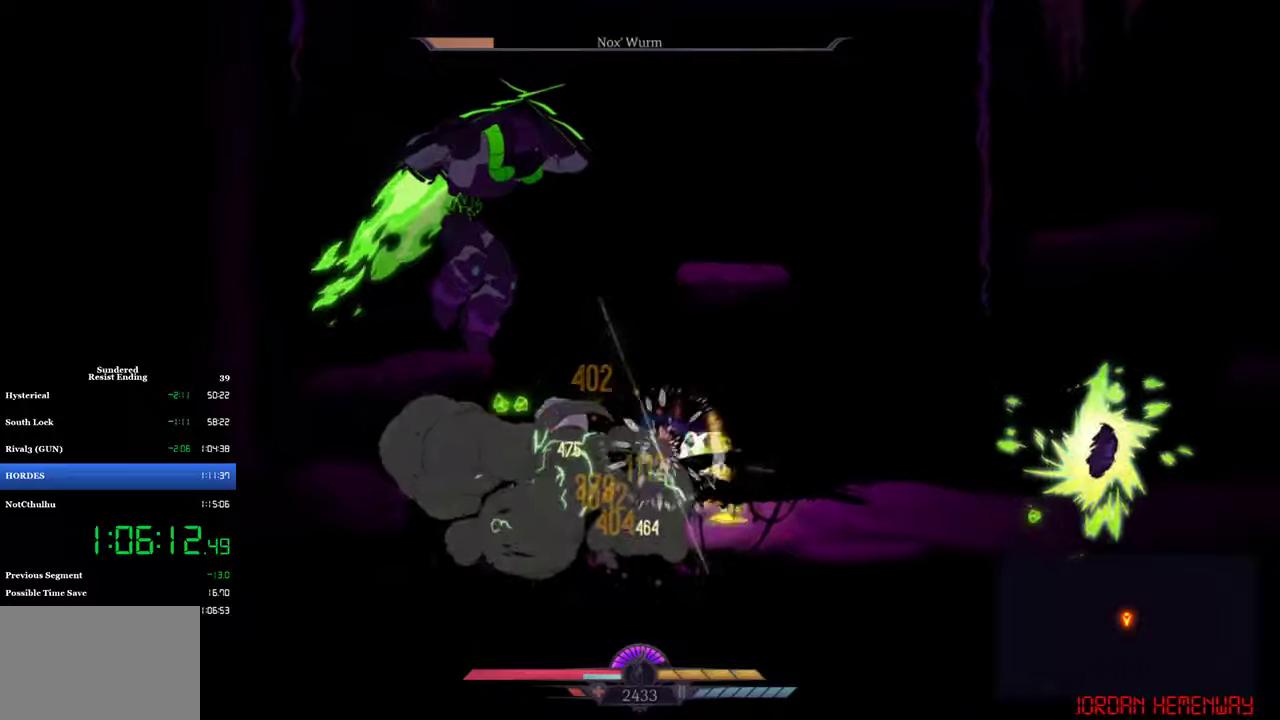
{"buttons": ["CIRCLE", "DPAD_DOWN"], "left_stick": "center", "events": [[150, "DPAD_UP", "down"], [183, "SQUARE", "down"], [250, "SQUARE", "up"], [267, "DPAD_UP", "up"], [450, "CIRCLE", "down"], [450, "DPAD_DOWN", "down"]]}
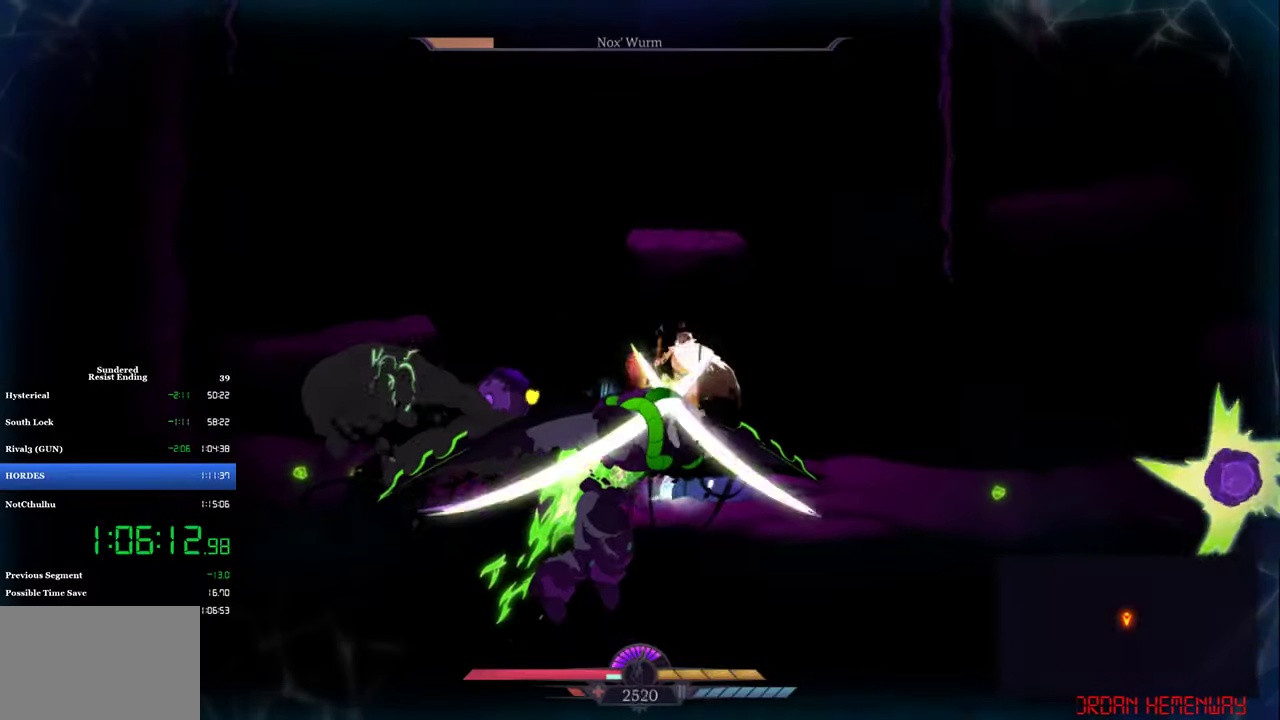
{"buttons": ["SQUARE", "DPAD_DOWN"], "left_stick": "center", "events": [[17, "CIRCLE", "up"], [150, "DPAD_DOWN", "up"], [250, "DPAD_LEFT", "down"], [317, "CIRCLE", "down"], [383, "CIRCLE", "up"], [417, "DPAD_LEFT", "up"], [483, "DPAD_DOWN", "down"], [483, "SQUARE", "down"]]}
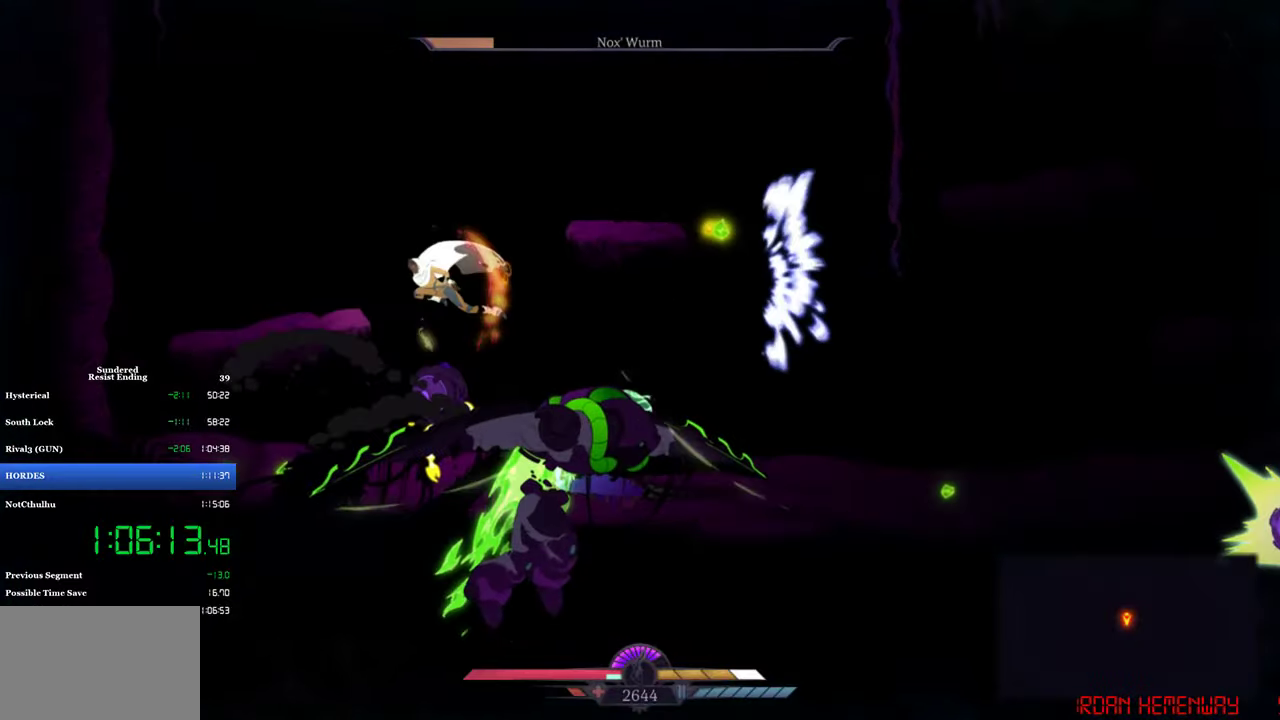
{"buttons": [], "left_stick": "center", "events": [[150, "SQUARE", "up"], [167, "DPAD_DOWN", "up"], [217, "SQUARE", "down"], [283, "SQUARE", "up"]]}
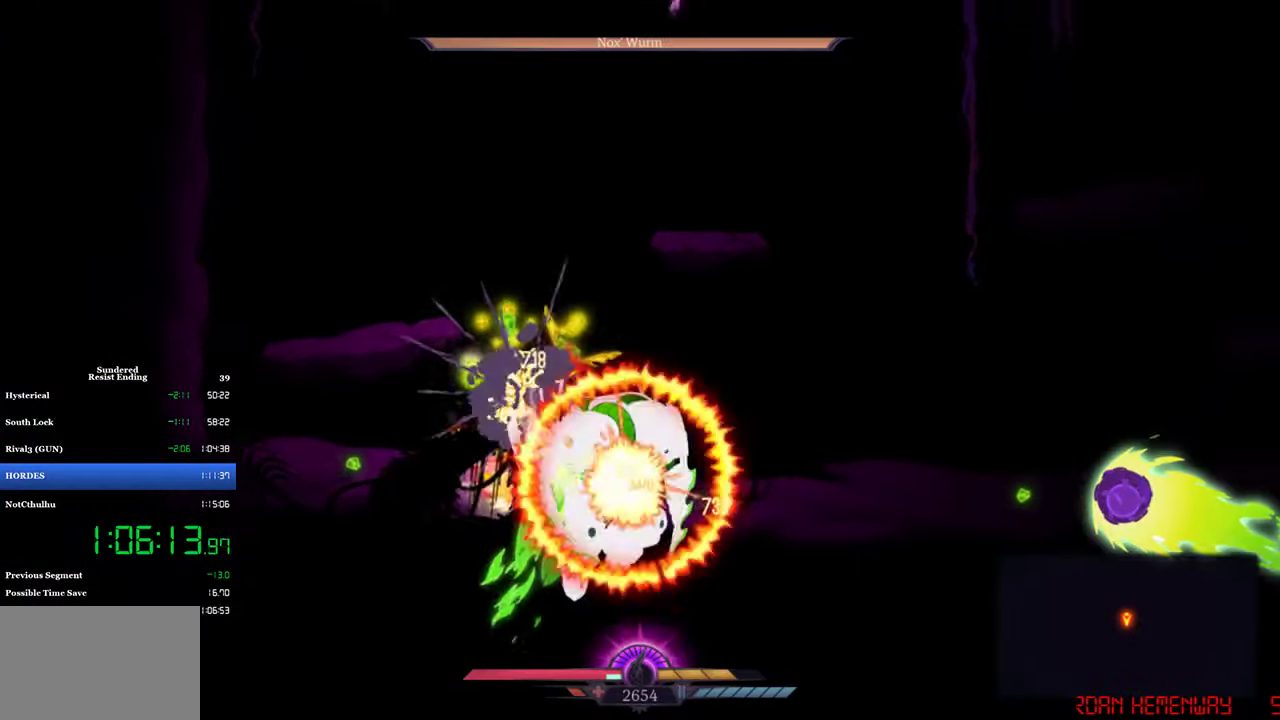
{"buttons": [], "left_stick": "center", "events": [[383, "CIRCLE", "down"], [383, "DPAD_RIGHT", "down"], [483, "CIRCLE", "up"], [483, "DPAD_RIGHT", "up"]]}
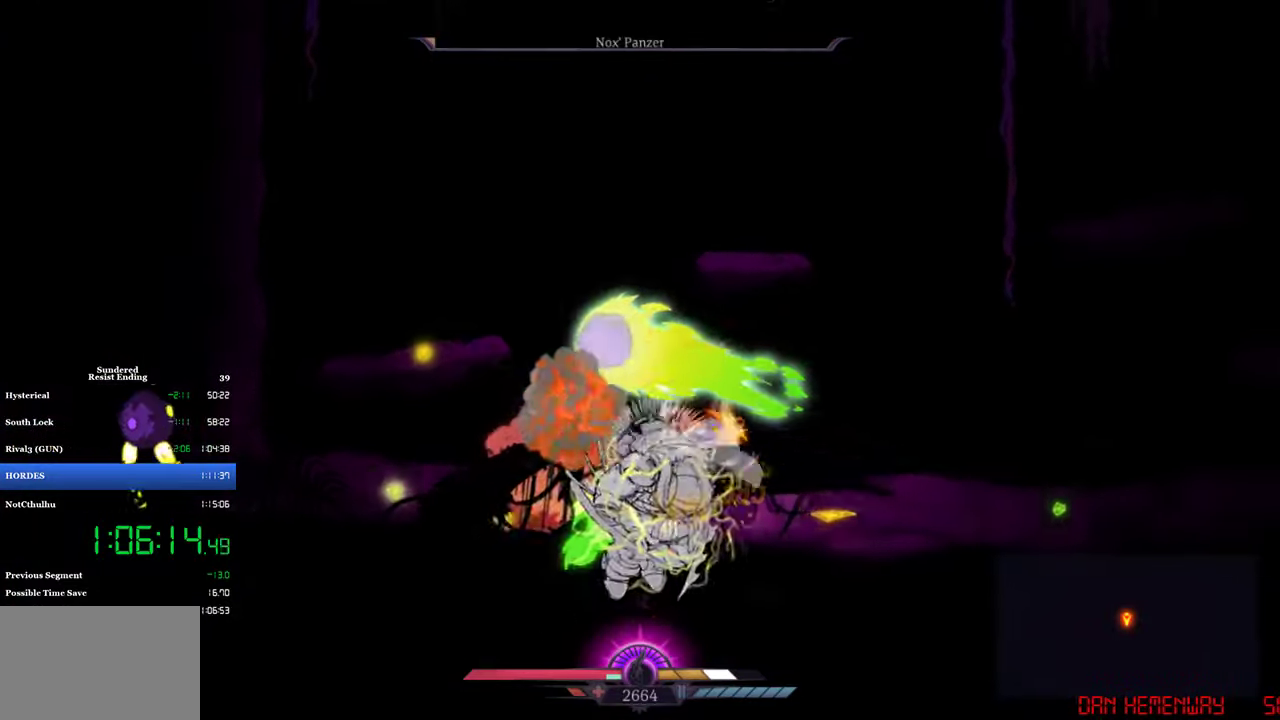
{"buttons": [], "left_stick": "center", "events": [[117, "DPAD_LEFT", "down"], [317, "TRIANGLE", "down"], [367, "TRIANGLE", "up"], [500, "DPAD_LEFT", "up"]]}
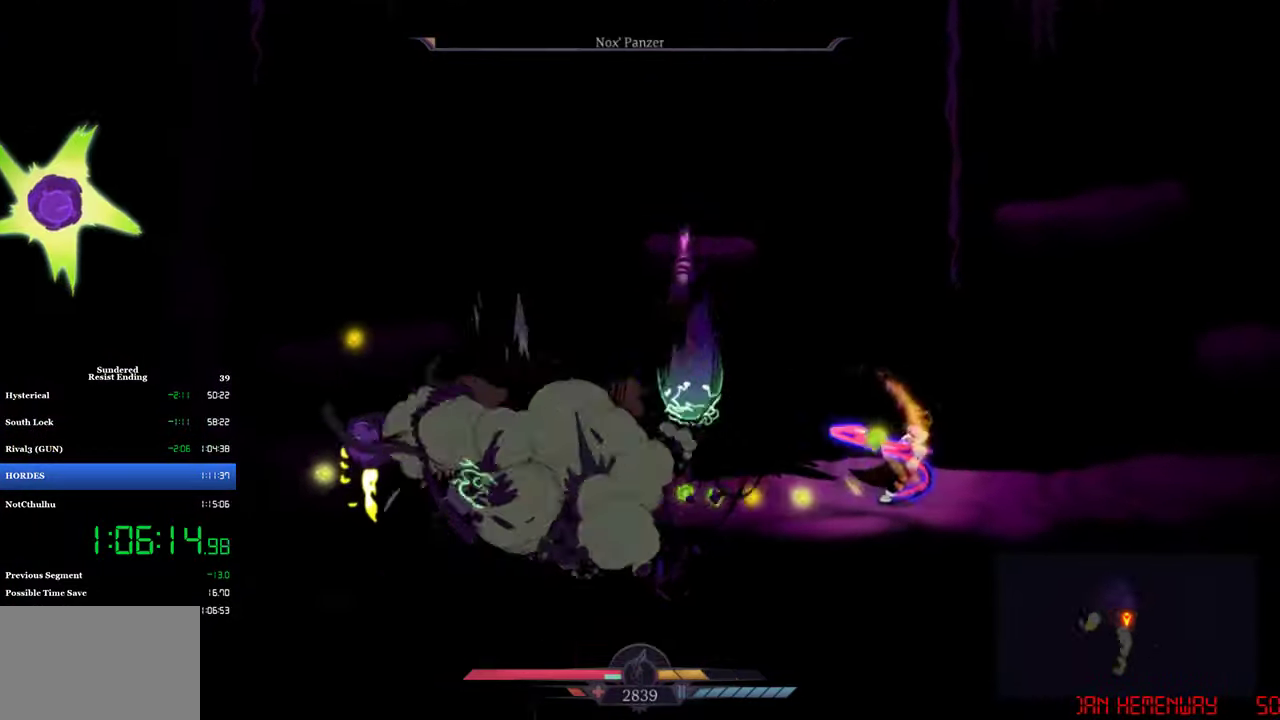
{"buttons": [], "left_stick": "center", "events": []}
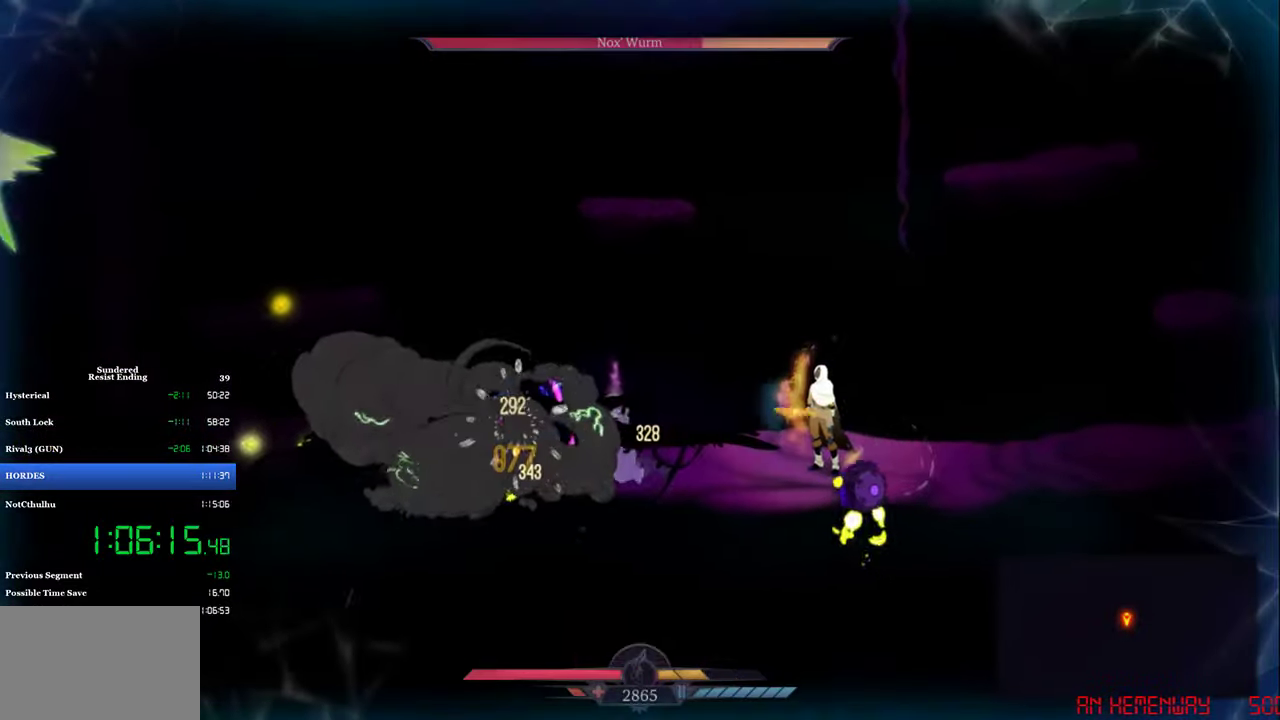
{"buttons": ["SQUARE"], "left_stick": "center", "events": [[250, "DPAD_LEFT", "down"], [250, "SQUARE", "down"], [317, "DPAD_LEFT", "up"], [417, "SQUARE", "up"], [483, "SQUARE", "down"]]}
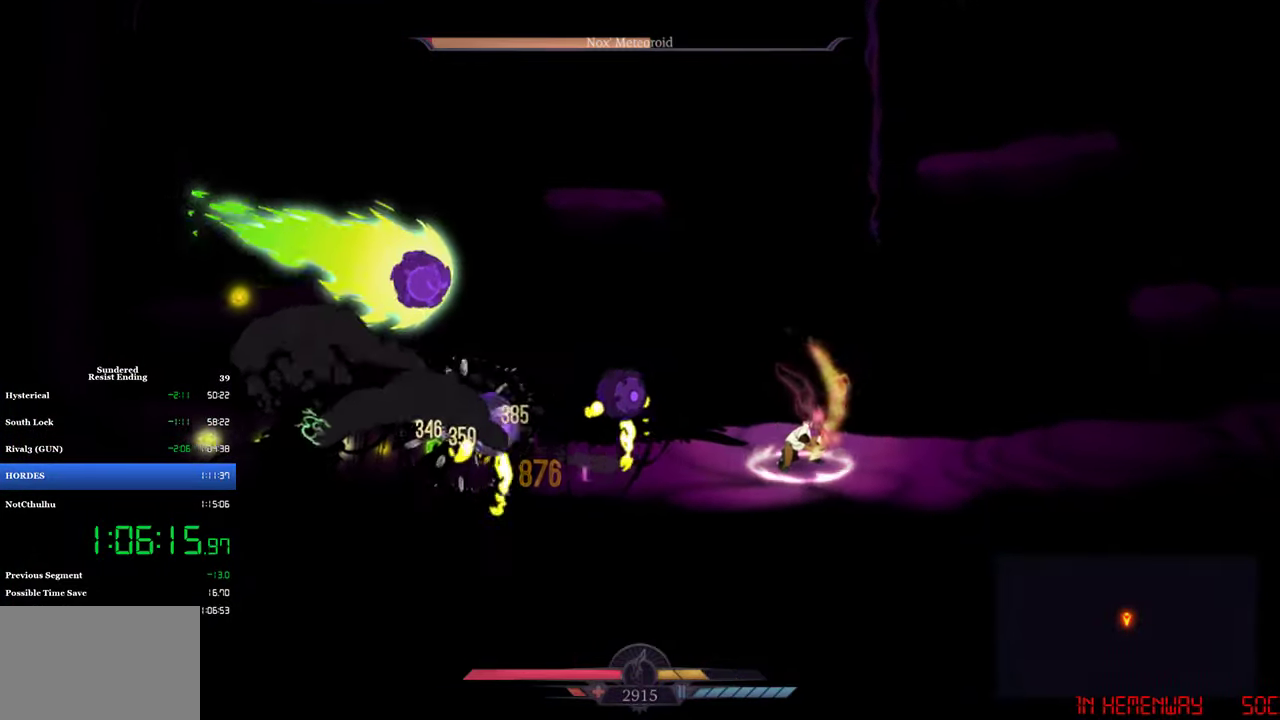
{"buttons": ["CIRCLE", "L1", "DPAD_RIGHT"], "left_stick": "center", "events": [[33, "SQUARE", "up"], [300, "DPAD_RIGHT", "down"], [300, "L1", "down"], [467, "CIRCLE", "down"]]}
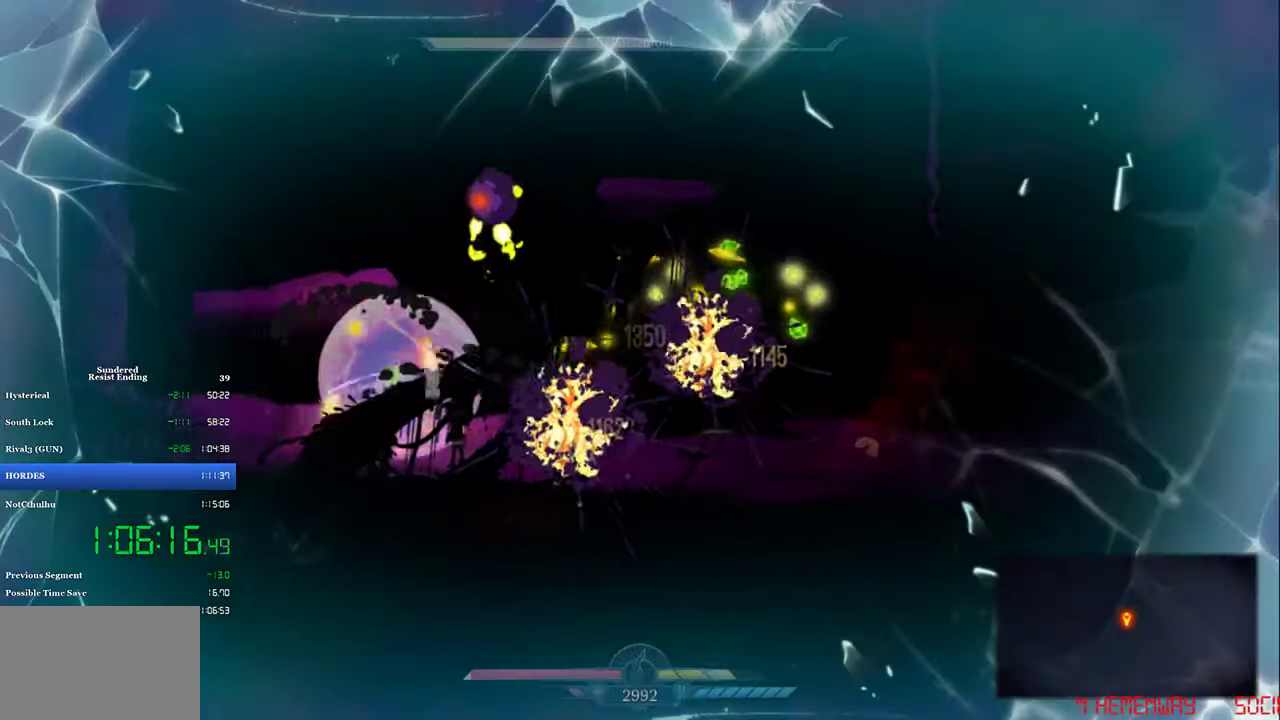
{"buttons": [], "left_stick": "center", "events": [[50, "CIRCLE", "up"], [150, "DPAD_RIGHT", "up"], [250, "L1", "up"], [433, "DPAD_LEFT", "down"], [483, "DPAD_LEFT", "up"]]}
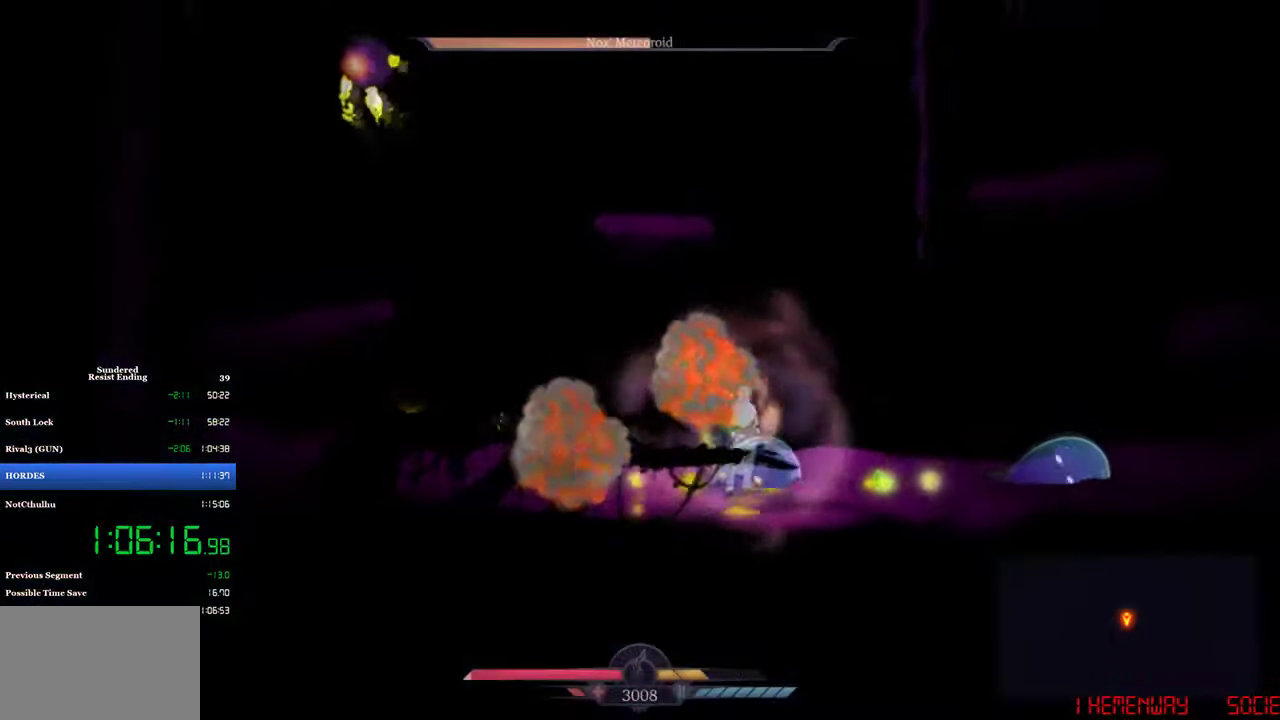
{"buttons": ["DPAD_RIGHT"], "left_stick": "center", "events": [[83, "DPAD_RIGHT", "down"]]}